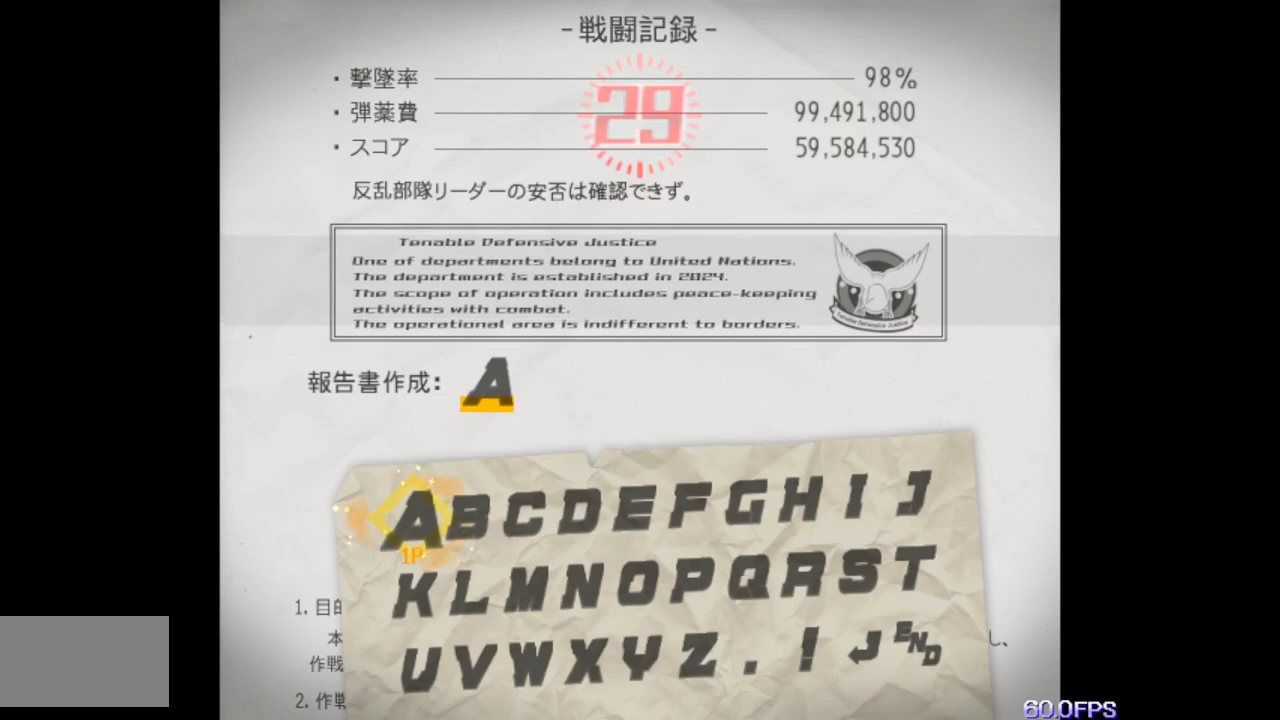
Gameplay with a controller (arcade stick); each line is a JSON object with the inputs held at the frame after it. "events" lists button and stick changes between this image and that frame as [ms after this image, input, new state], when the widget could be followed in between. Not read: L3 R3.
{"buttons": [], "events": [[233, "DPAD_RIGHT", "down"], [333, "DPAD_RIGHT", "up"], [433, "DPAD_DOWN", "down"], [500, "DPAD_DOWN", "up"]]}
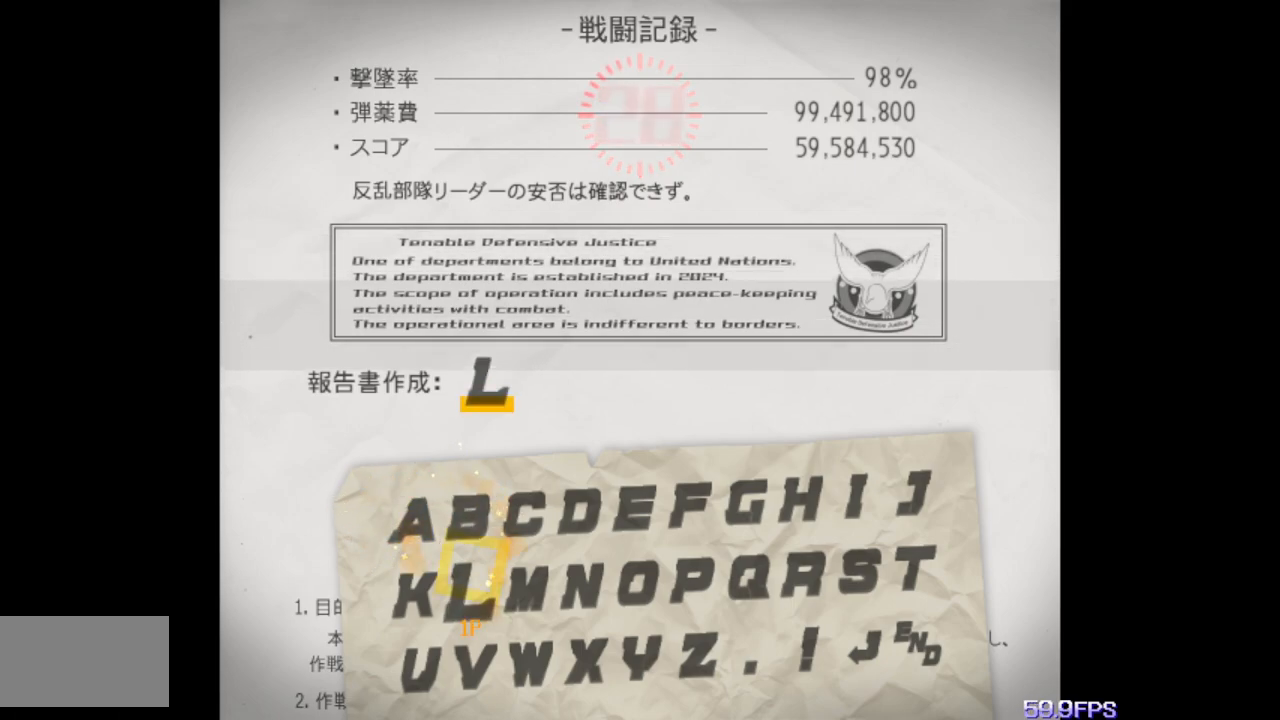
{"buttons": [], "events": [[67, "DPAD_DOWN", "down"], [150, "DPAD_DOWN", "up"], [417, "DPAD_RIGHT", "down"], [467, "DPAD_RIGHT", "up"]]}
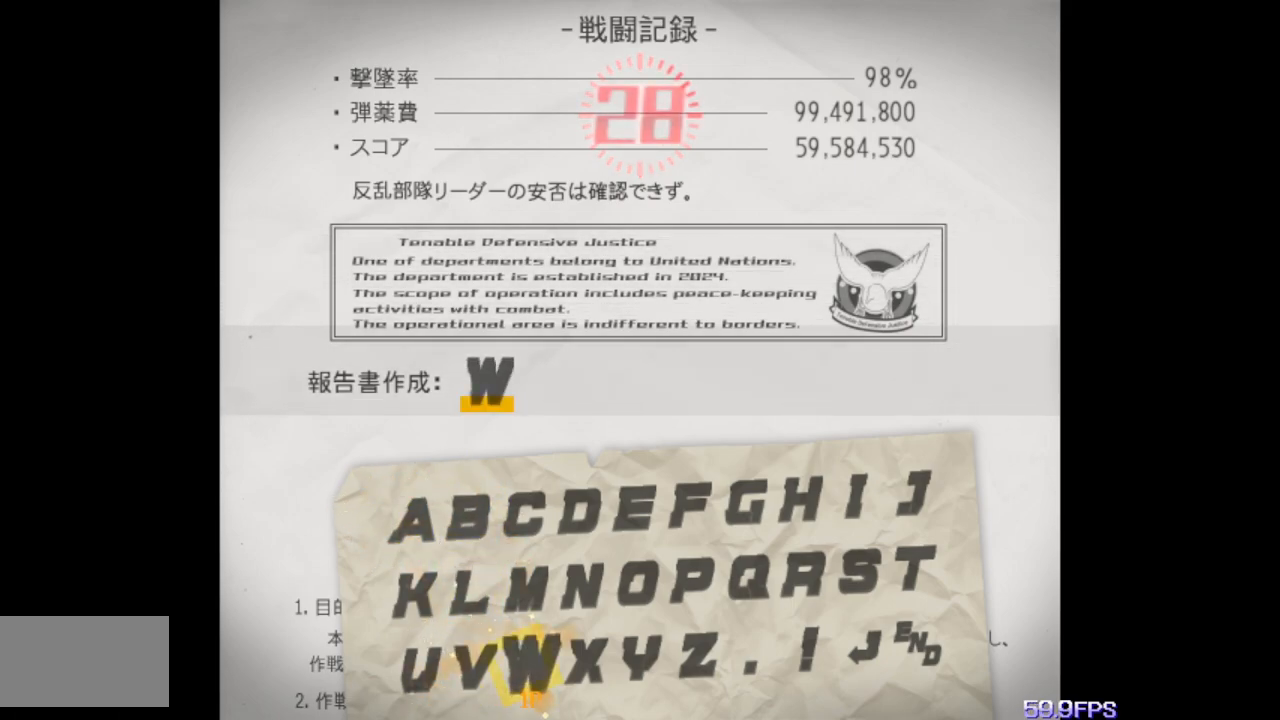
{"buttons": [], "events": [[67, "CROSS", "down"], [133, "CROSS", "up"], [217, "DPAD_UP", "down"], [300, "DPAD_UP", "up"], [400, "DPAD_UP", "down"], [450, "DPAD_UP", "up"]]}
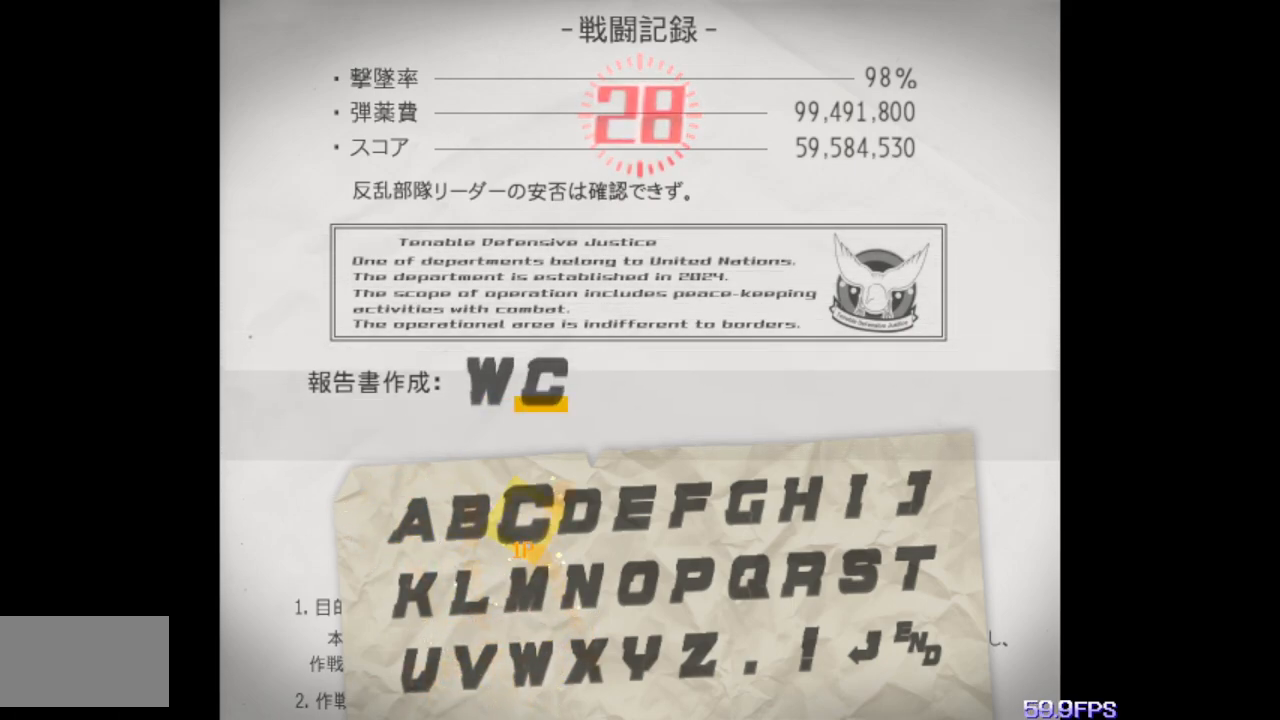
{"buttons": [], "events": [[83, "DPAD_RIGHT", "down"], [133, "DPAD_RIGHT", "up"], [233, "DPAD_RIGHT", "down"], [300, "DPAD_RIGHT", "up"], [400, "CROSS", "down"], [467, "CROSS", "up"]]}
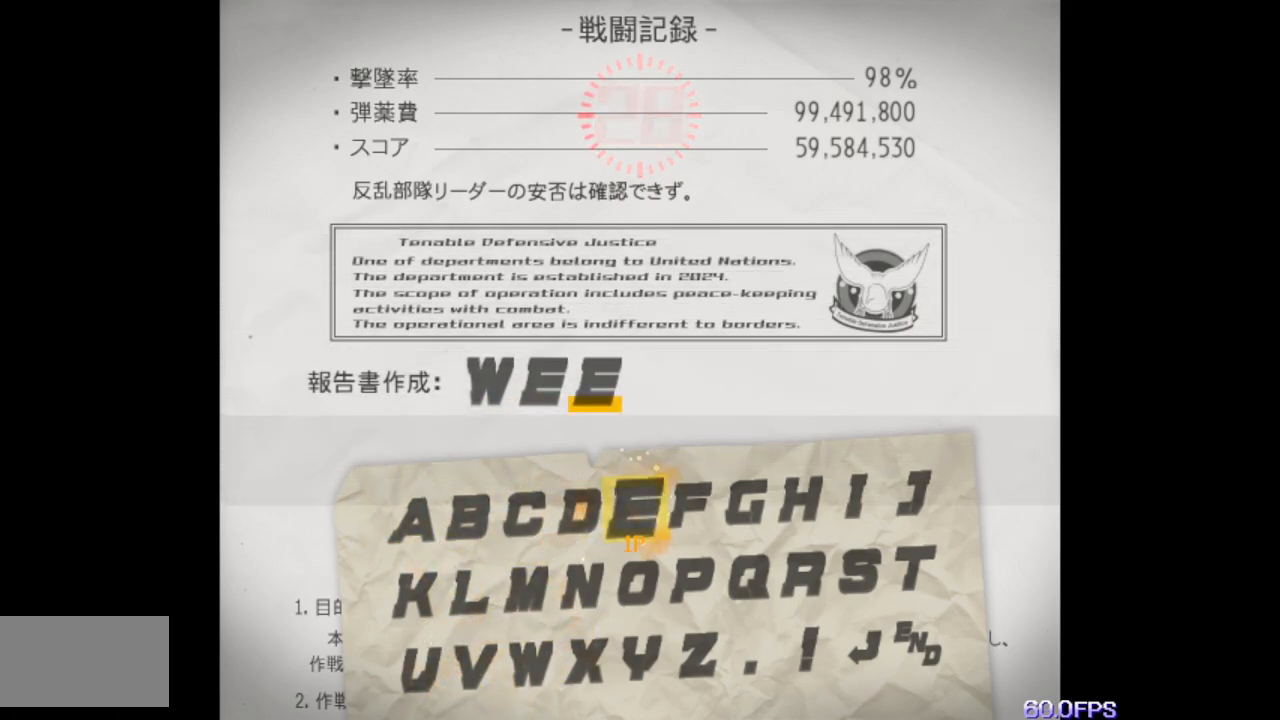
{"buttons": ["DPAD_RIGHT"], "events": [[33, "DPAD_DOWN", "down"], [100, "DPAD_DOWN", "up"], [183, "DPAD_RIGHT", "down"], [233, "DPAD_RIGHT", "up"], [333, "DPAD_RIGHT", "down"], [383, "DPAD_RIGHT", "up"], [467, "DPAD_RIGHT", "down"]]}
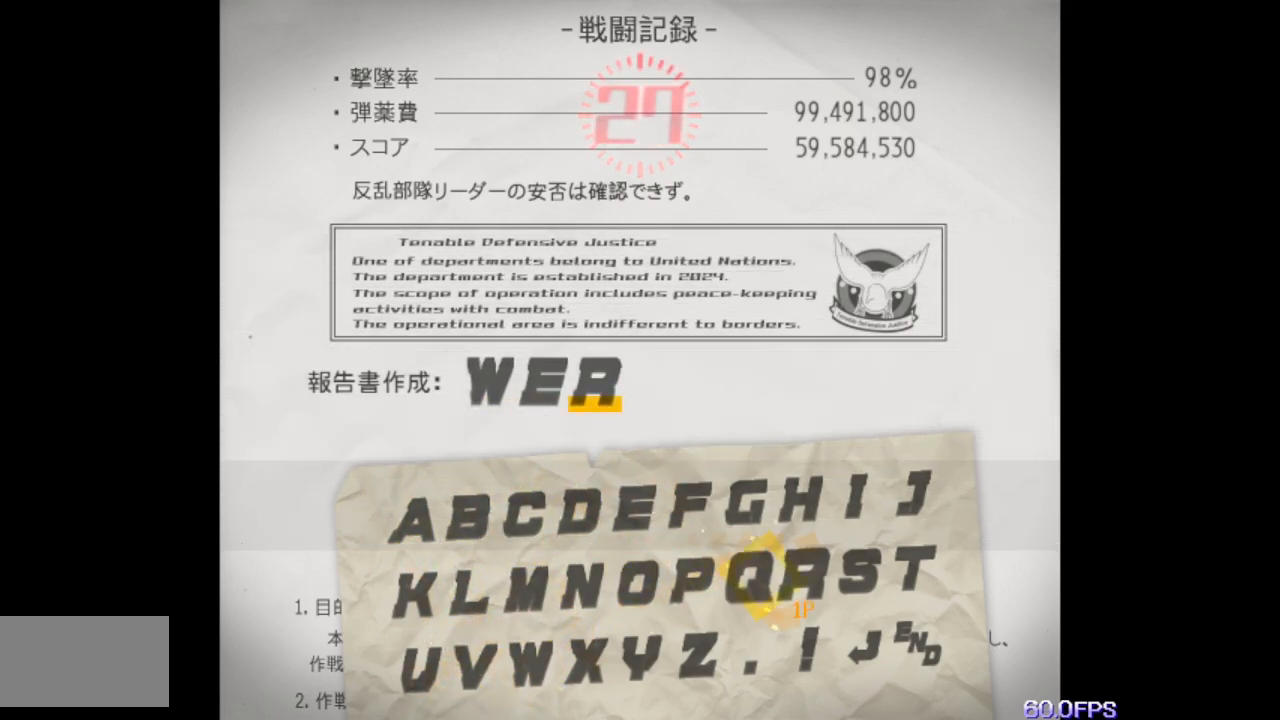
{"buttons": [], "events": [[33, "DPAD_RIGHT", "up"], [100, "DPAD_RIGHT", "down"], [150, "DPAD_RIGHT", "up"], [300, "CROSS", "down"], [383, "CROSS", "up"]]}
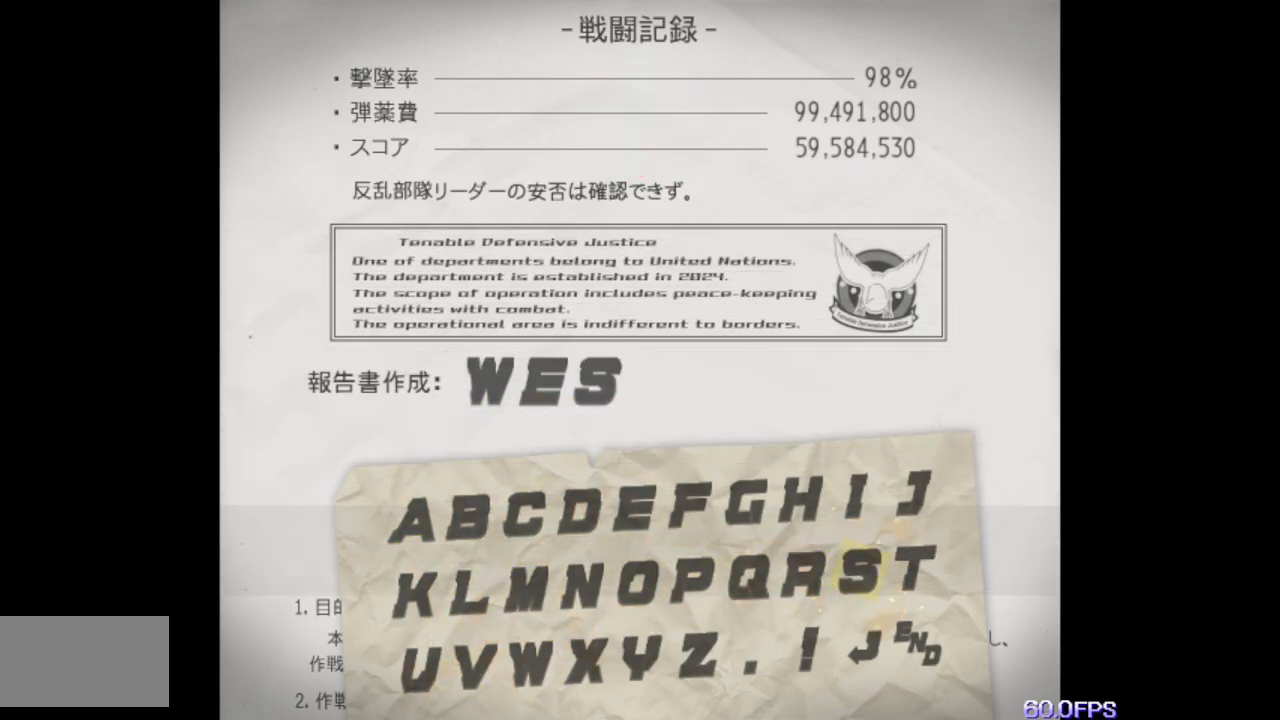
{"buttons": [], "events": [[333, "CROSS", "down"], [383, "CROSS", "up"]]}